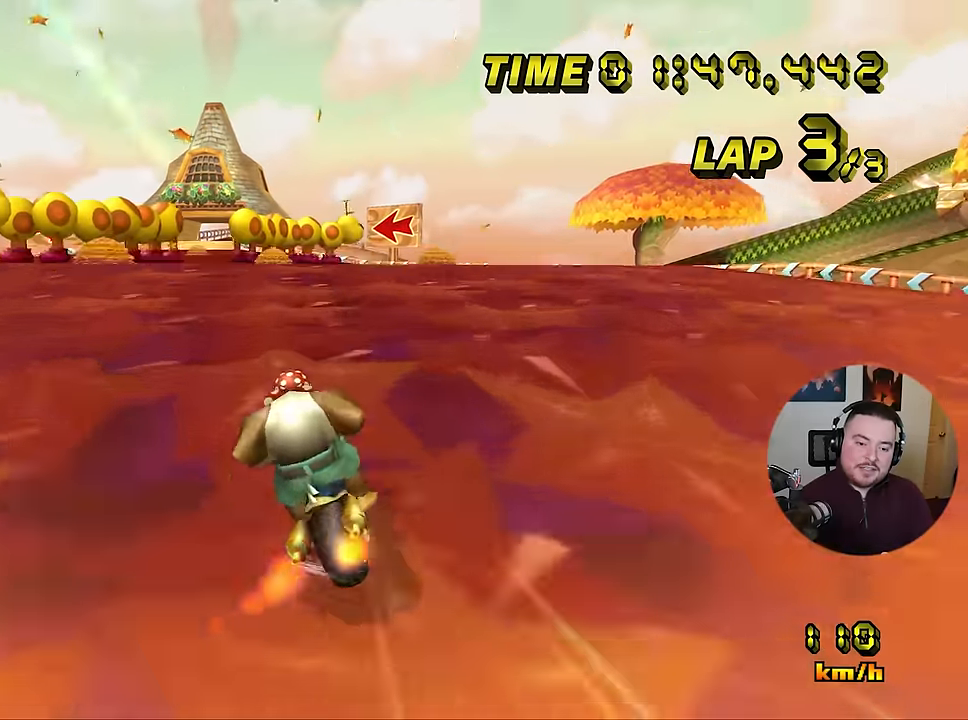
Gameplay with a controller (Nintendo layout); each line is a JSON object with the inputs held at the frame after it. "events" lists button and stick changes between this image and that frame as [ms after this image, input, new state], when the widget could be followed in between. Not read: B L3 R3 X Y Z.
{"buttons": ["A"], "left_stick": "right", "events": [[233, "left_stick", "right"]]}
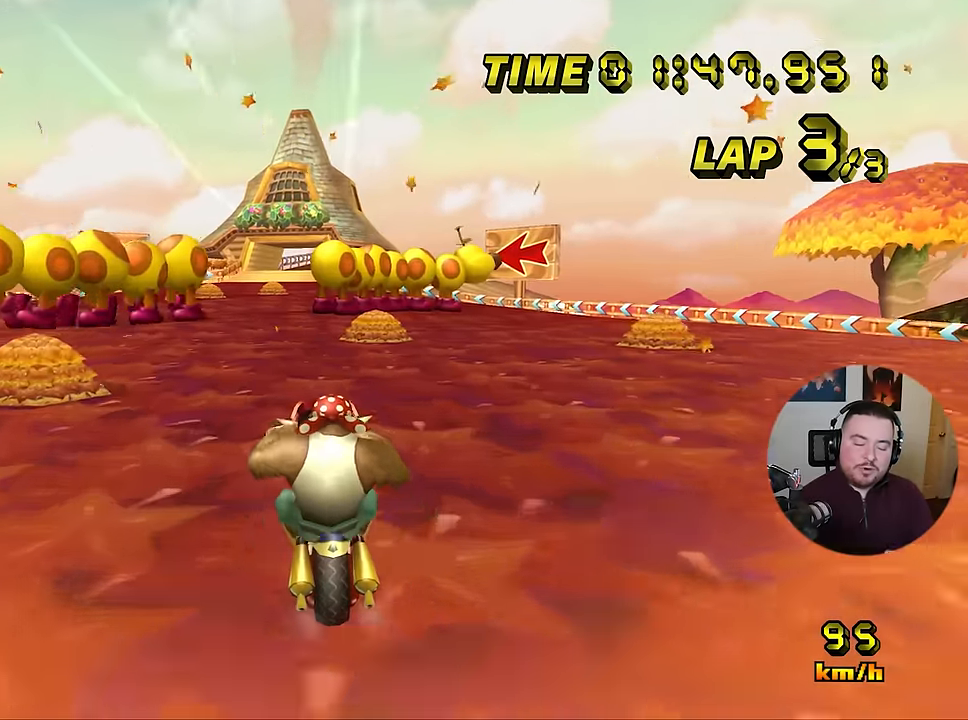
{"buttons": ["A"], "left_stick": "center", "events": [[134, "left_stick", "center"]]}
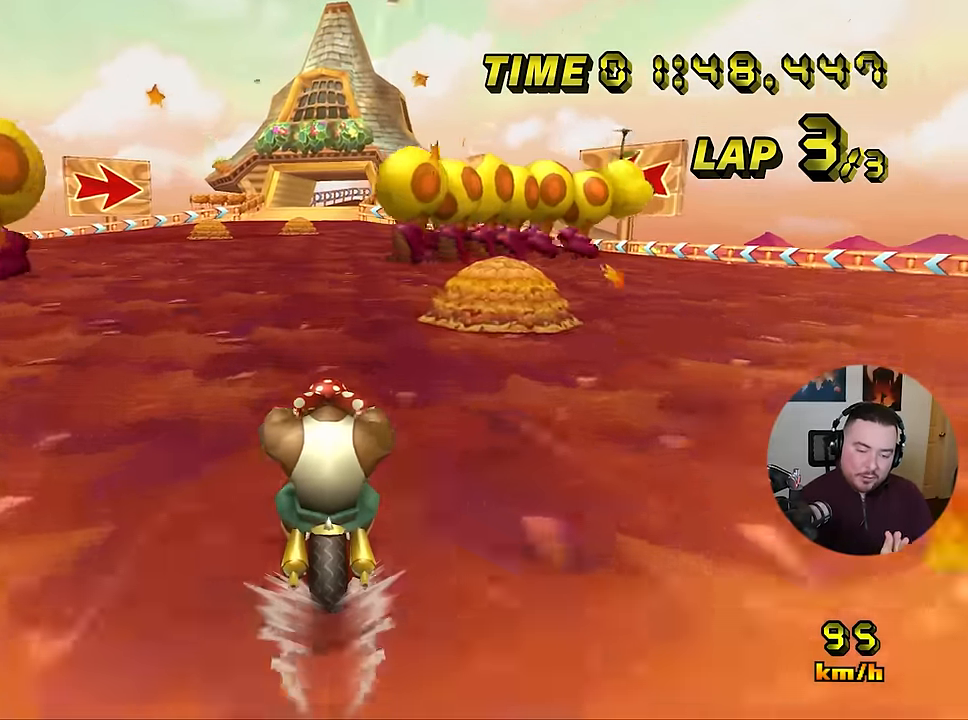
{"buttons": ["A"], "left_stick": "center", "events": []}
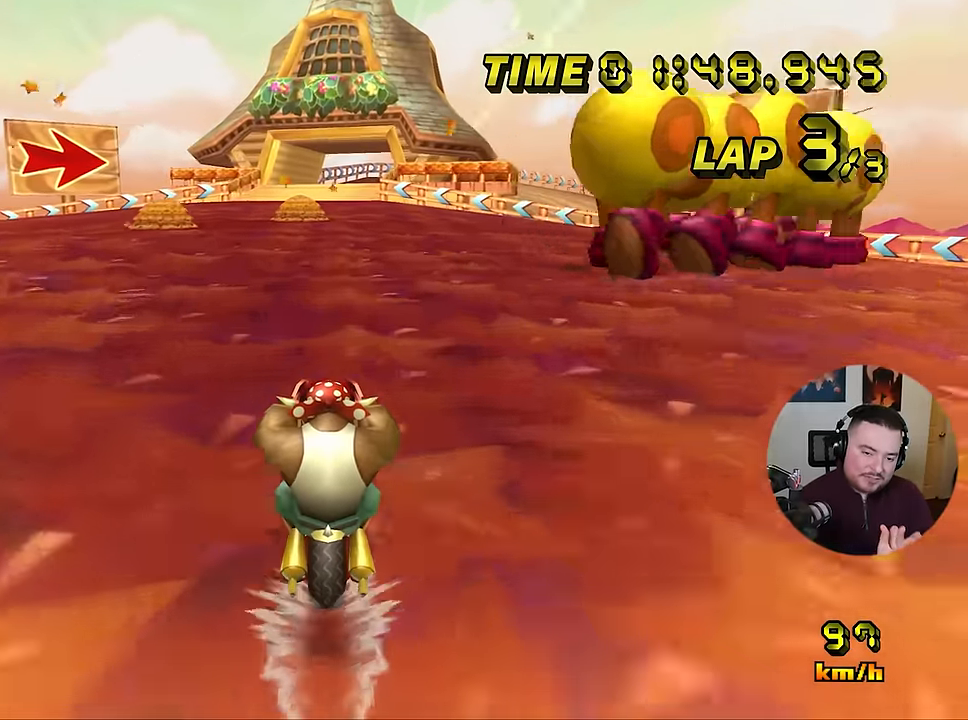
{"buttons": ["A"], "left_stick": "center", "events": []}
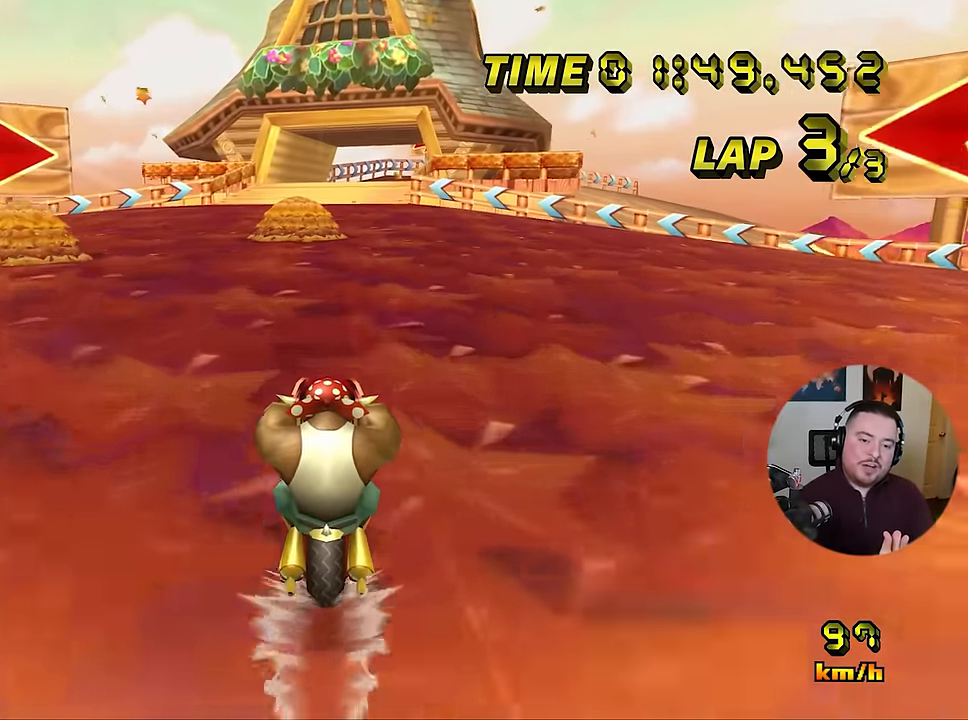
{"buttons": ["A"], "left_stick": "center", "events": []}
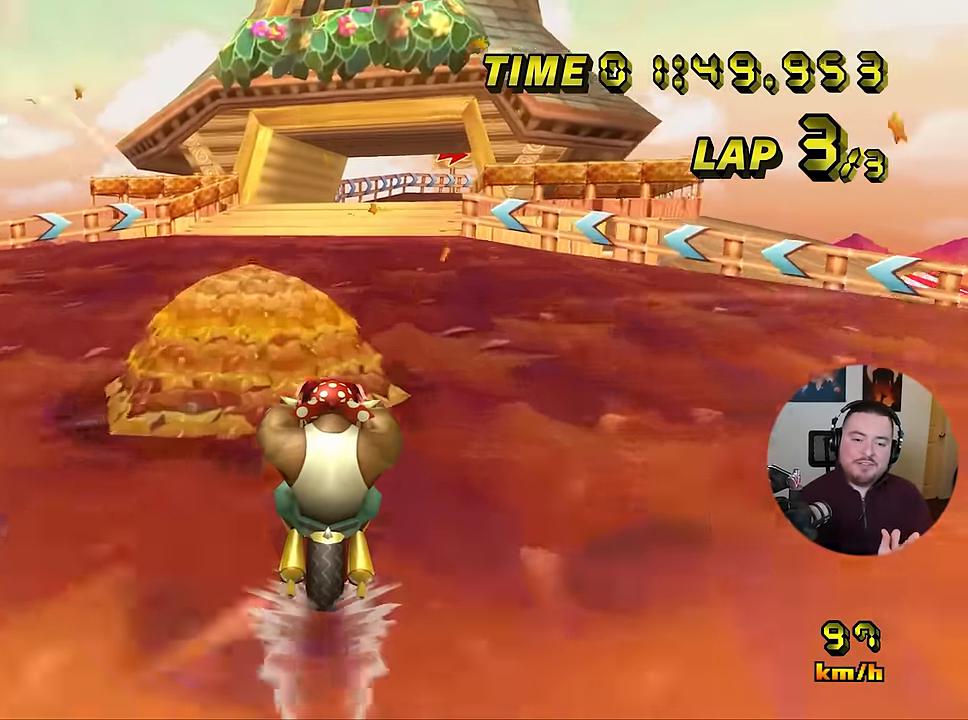
{"buttons": ["A"], "left_stick": "center", "events": []}